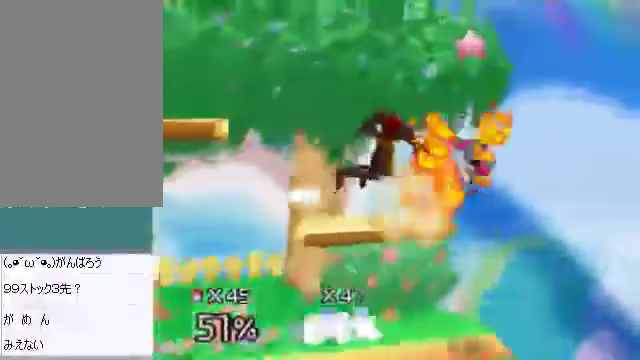
Gameplay with a controller (Nintendo layout); each line is a JSON object with the inputs held at the frame after it (dt_ms = milliseconds from this image to that frame). "events" lists button and stick changes between this image and that frame as [ms after this image, input, new state], when the widget could be followed in between. Not read: L3 R3 Z.
{"dt_ms": 503, "buttons": ["A"], "left_stick": "center", "events": [[402, "left_stick", "center"]]}
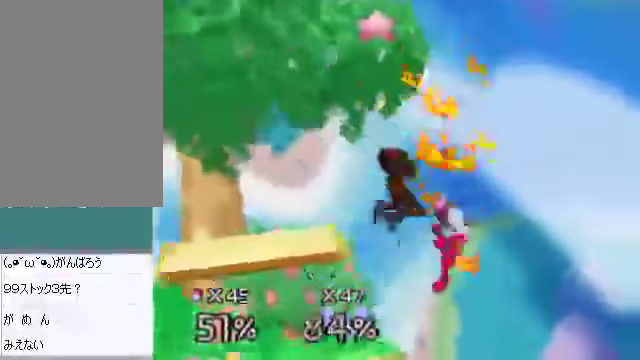
{"dt_ms": 502, "buttons": [], "left_stick": "center", "events": [[67, "A", "up"]]}
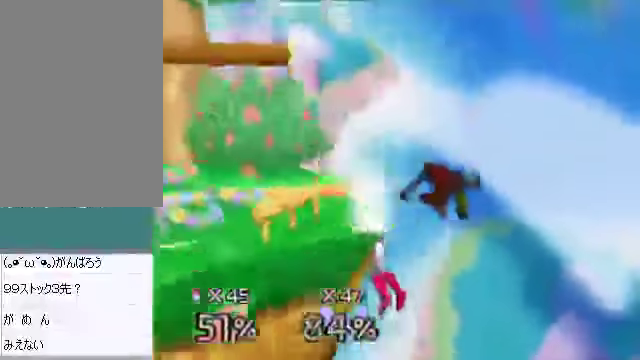
{"dt_ms": 502, "buttons": [], "left_stick": "left", "events": [[100, "left_stick", "left"], [301, "left_stick", "up-left"], [335, "C_DOWN", "down"], [335, "C_LEFT", "down"], [335, "C_RIGHT", "down"], [368, "C_DOWN", "up"], [368, "C_LEFT", "up"], [368, "C_UP", "down"], [401, "C_RIGHT", "up"], [401, "C_UP", "up"], [435, "left_stick", "left"]]}
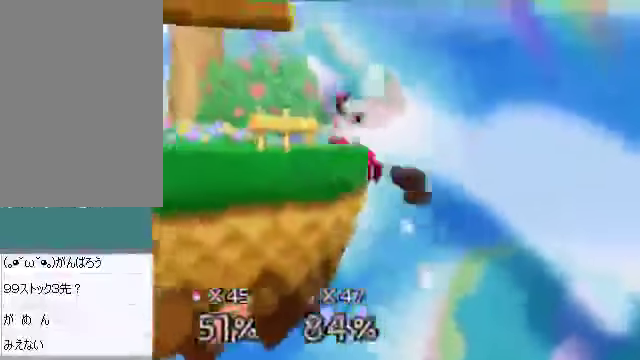
{"dt_ms": 502, "buttons": [], "left_stick": "right", "events": [[33, "left_stick", "down-left"], [134, "A", "down"], [134, "left_stick", "down"], [201, "A", "up"], [301, "left_stick", "left"], [435, "left_stick", "right"]]}
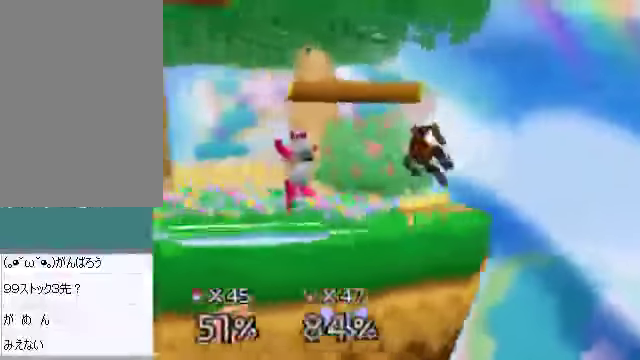
{"dt_ms": 971, "buttons": [], "left_stick": "up-right"}
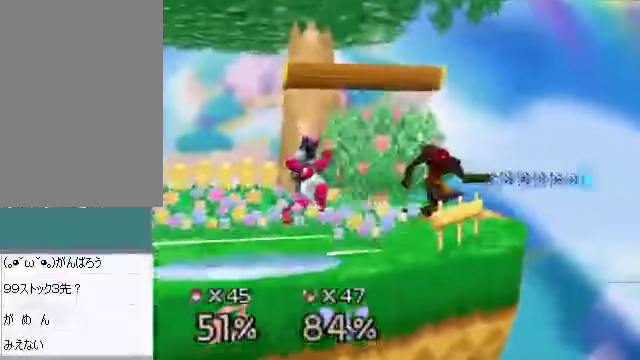
{"dt_ms": 502, "buttons": [], "left_stick": "right", "events": [[100, "left_stick", "down-right"], [167, "left_stick", "up-right"], [234, "left_stick", "down-right"], [435, "left_stick", "right"]]}
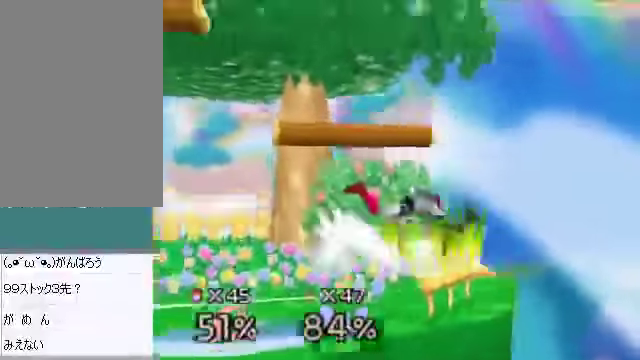
{"dt_ms": 502, "buttons": [], "left_stick": "right", "events": [[100, "left_stick", "up-right"], [301, "left_stick", "right"]]}
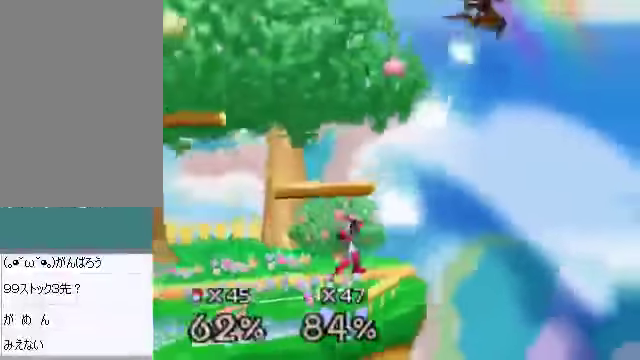
{"dt_ms": 503, "buttons": [], "left_stick": "right", "events": [[168, "left_stick", "up-right"], [302, "left_stick", "right"]]}
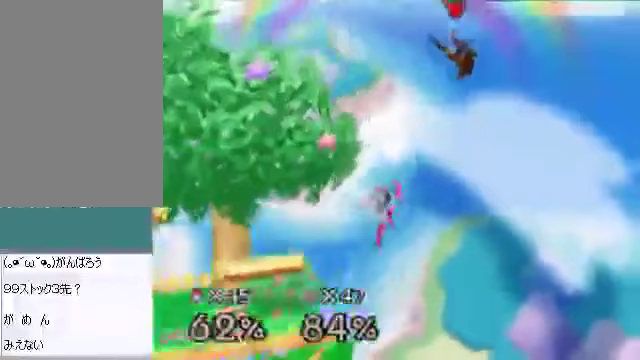
{"dt_ms": 502, "buttons": [], "left_stick": "up-right", "events": [[234, "left_stick", "down-right"], [502, "left_stick", "up-right"]]}
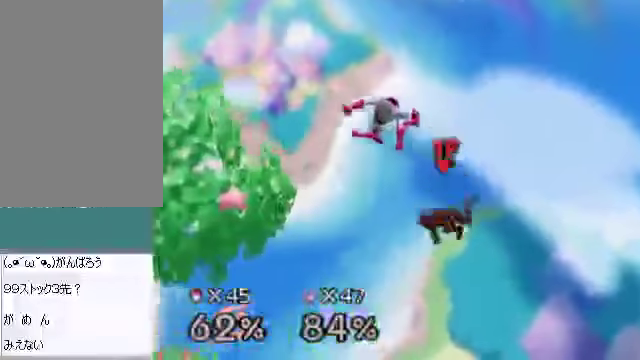
{"dt_ms": 502, "buttons": [], "left_stick": "left", "events": [[134, "left_stick", "left"], [268, "C_DOWN", "down"], [368, "C_DOWN", "up"]]}